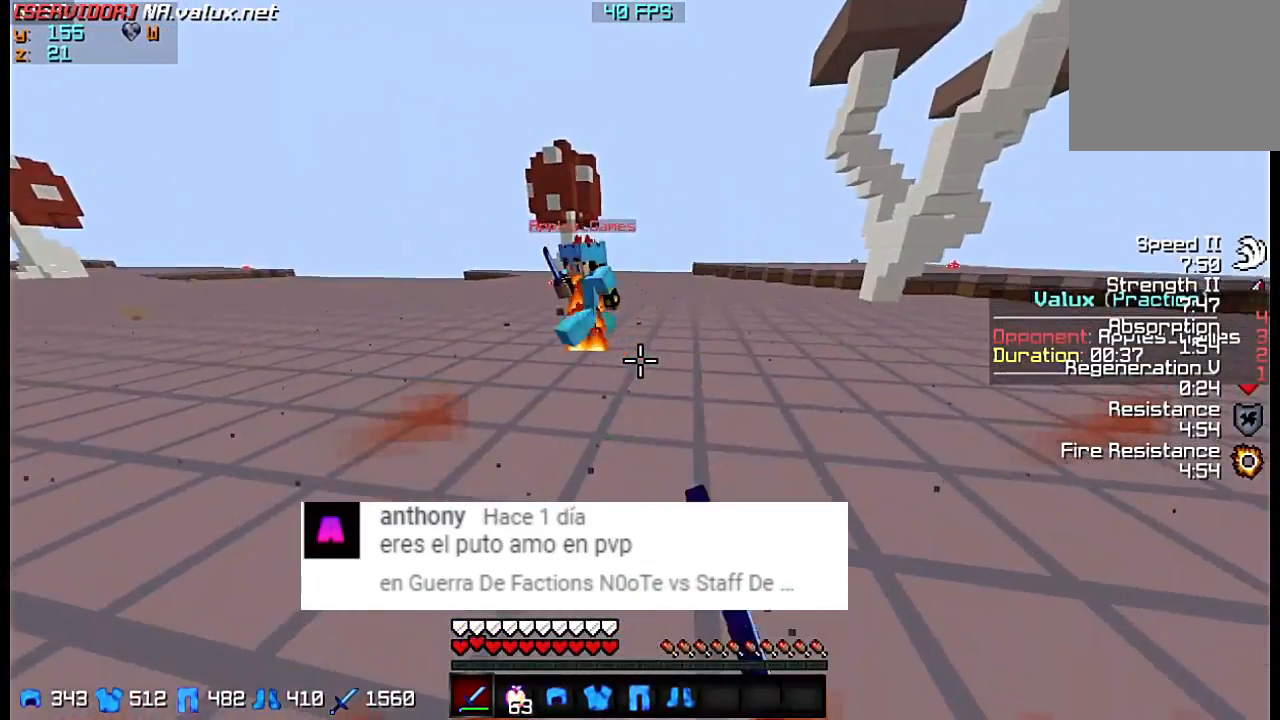
Gameplay with keyboard; each line is a JSON object with the keys held at the frame after it. "events" lists presses ("down") and releases ("up") of "a", "d", "s" and "w" between this image and that frame as [ms after this image, input, new state], when the widget could be followed in between. No other keys are recorded. Mouse input is not recorded.
{"keys": ["d", "w"], "events": [[283, "d", "up"], [317, "d", "down"]]}
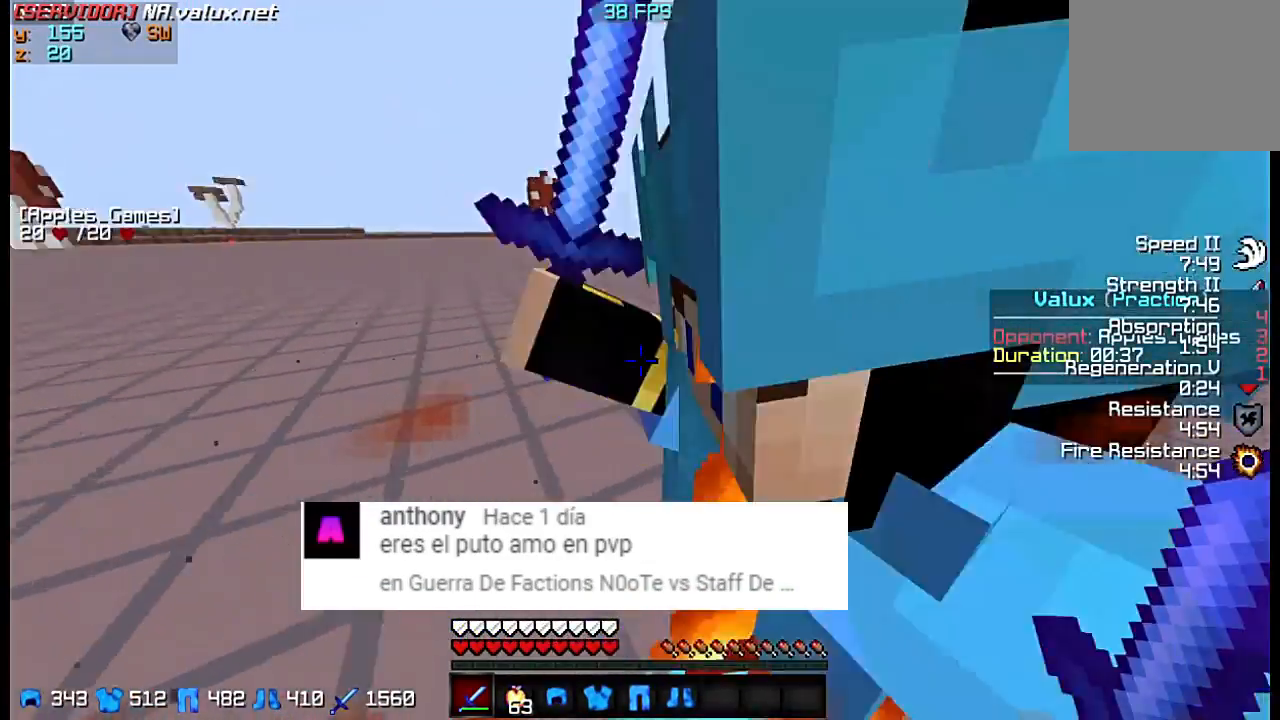
{"keys": [], "events": [[83, "d", "up"], [83, "w", "up"]]}
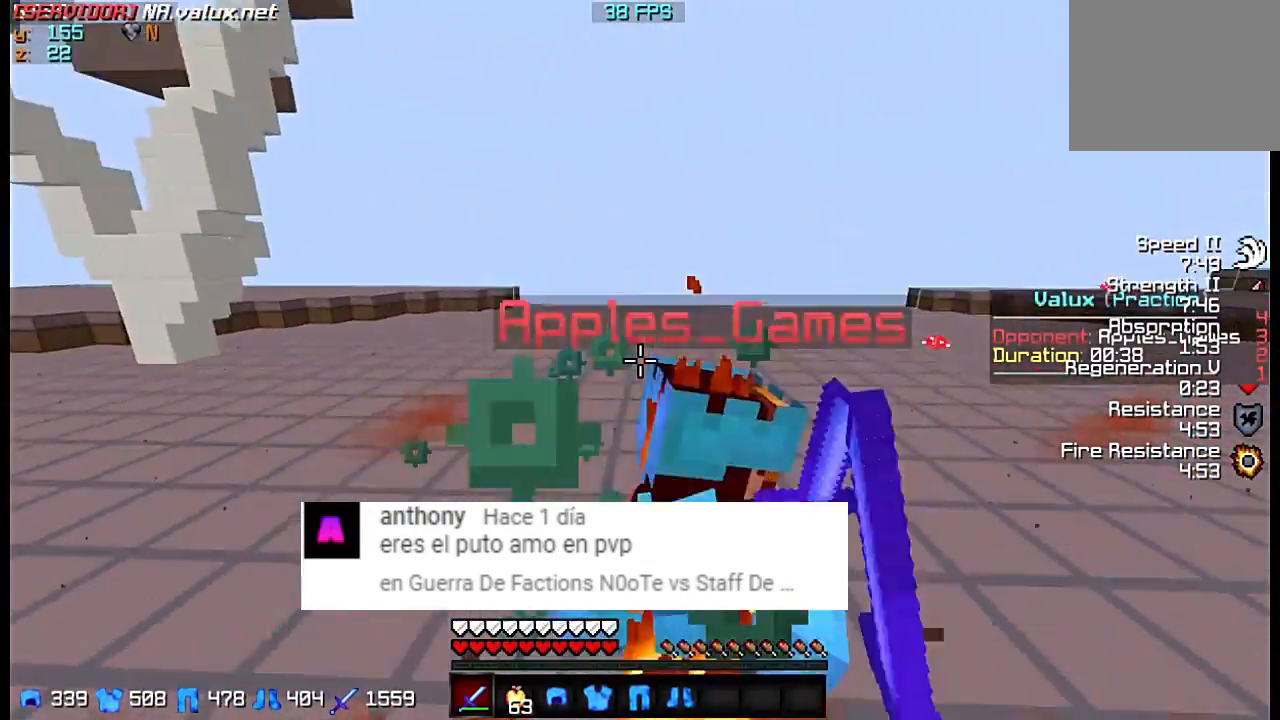
{"keys": ["a"], "events": [[17, "w", "down"], [217, "a", "down"], [417, "w", "up"]]}
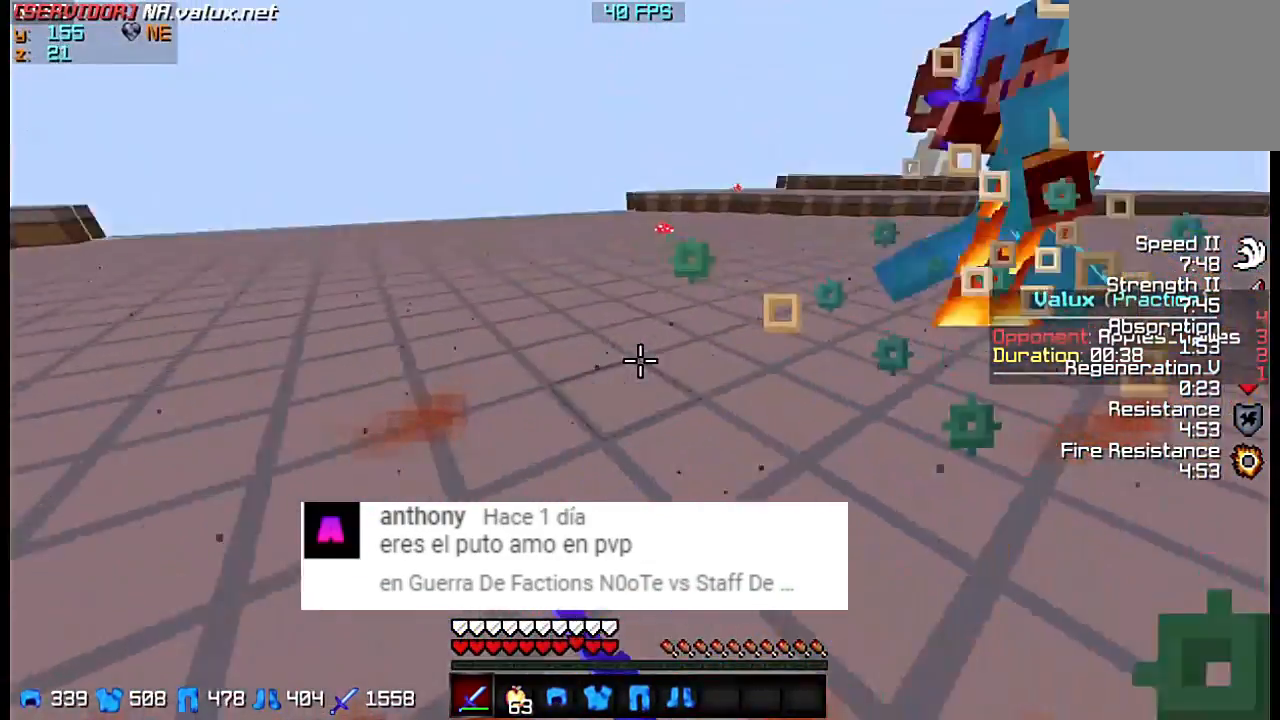
{"keys": ["a", "w"], "events": [[117, "w", "down"]]}
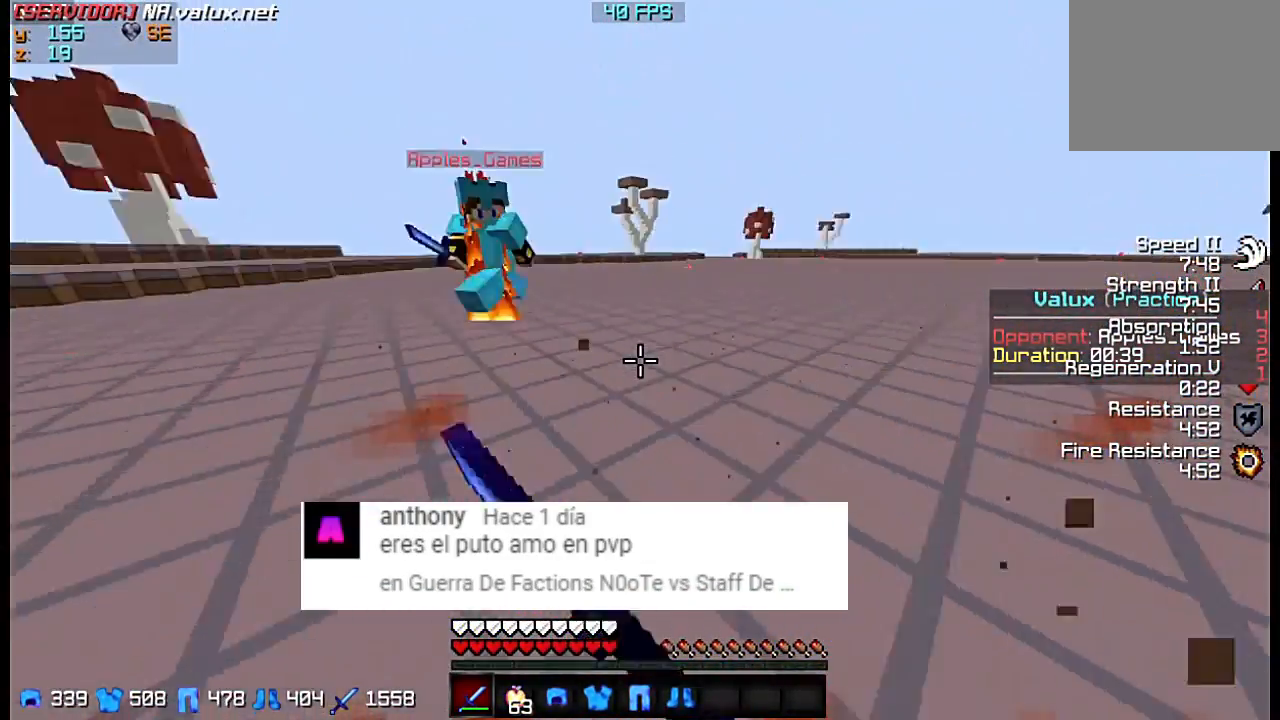
{"keys": [], "events": [[17, "a", "up"], [483, "w", "up"]]}
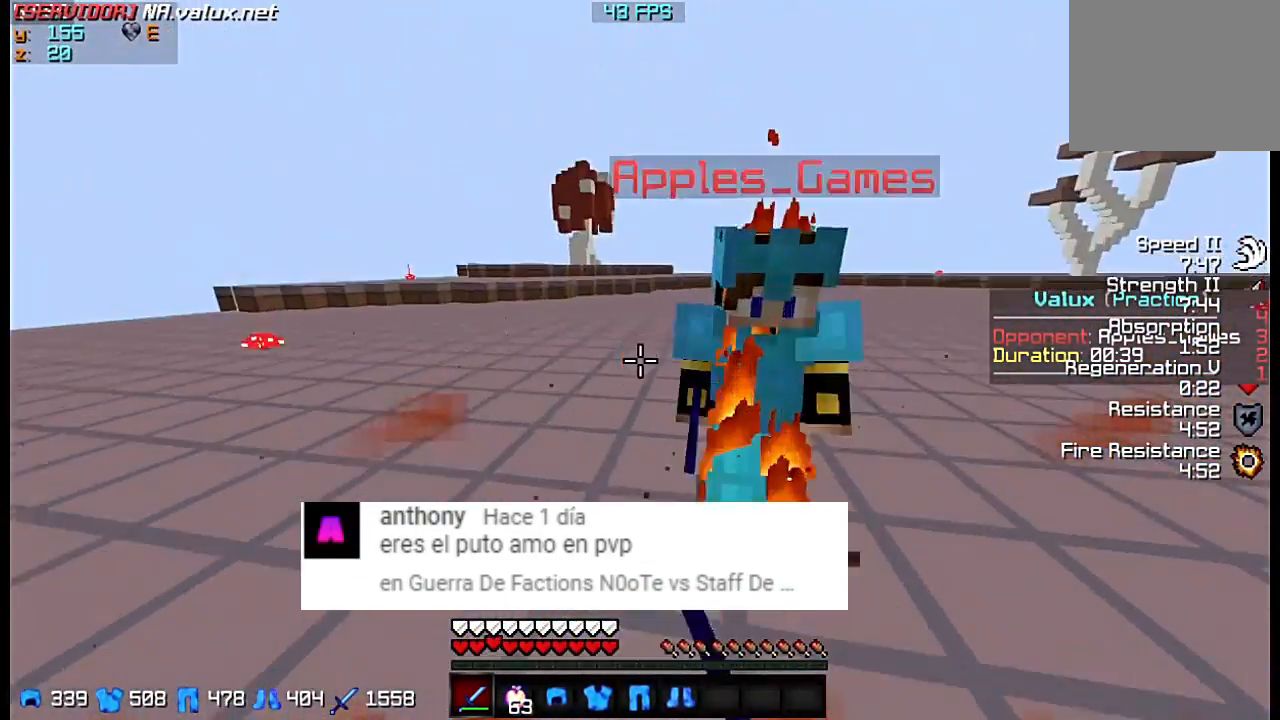
{"keys": ["s"], "events": [[117, "w", "down"], [250, "w", "up"], [283, "s", "down"]]}
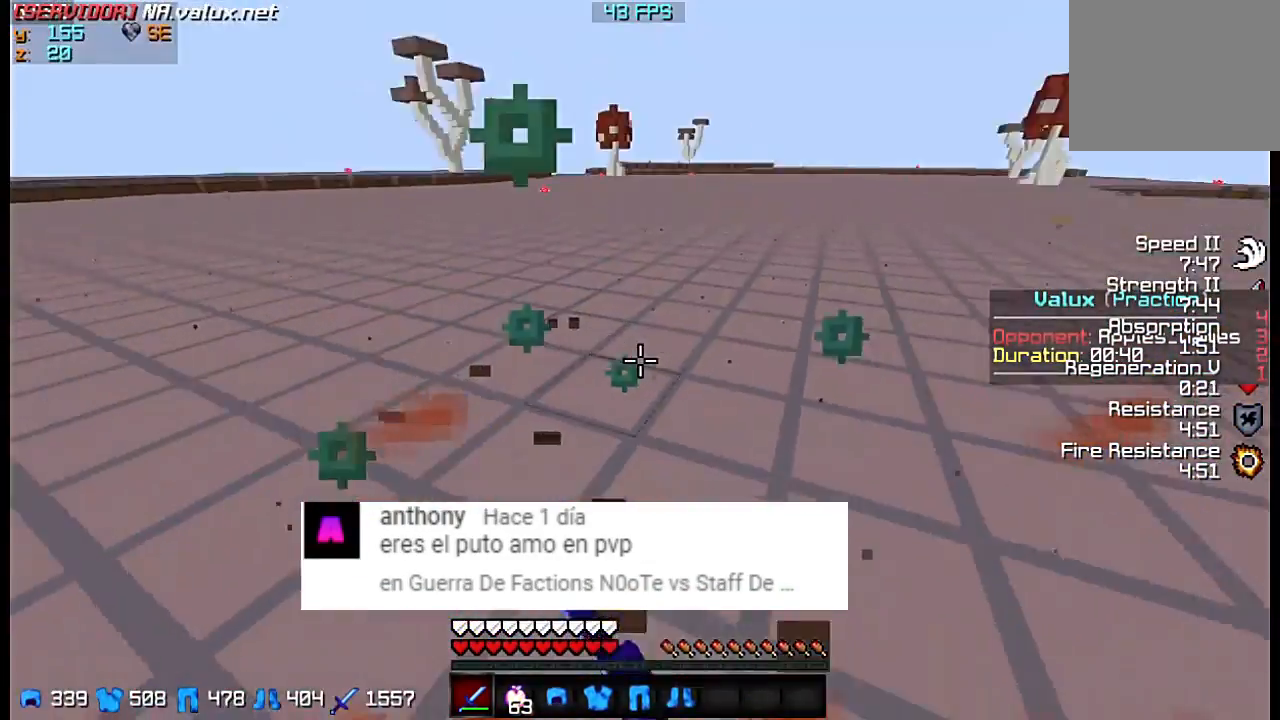
{"keys": ["w"], "events": [[317, "s", "up"], [350, "w", "down"]]}
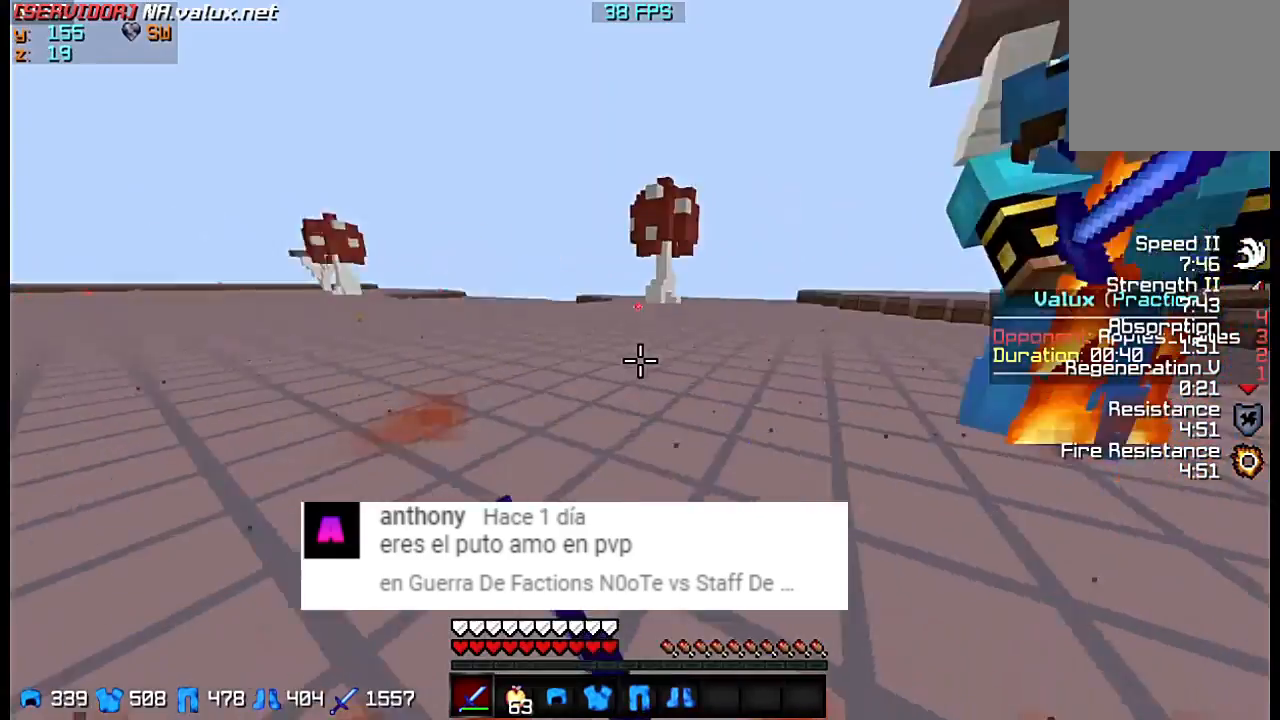
{"keys": ["d"], "events": [[217, "w", "up"], [250, "d", "down"]]}
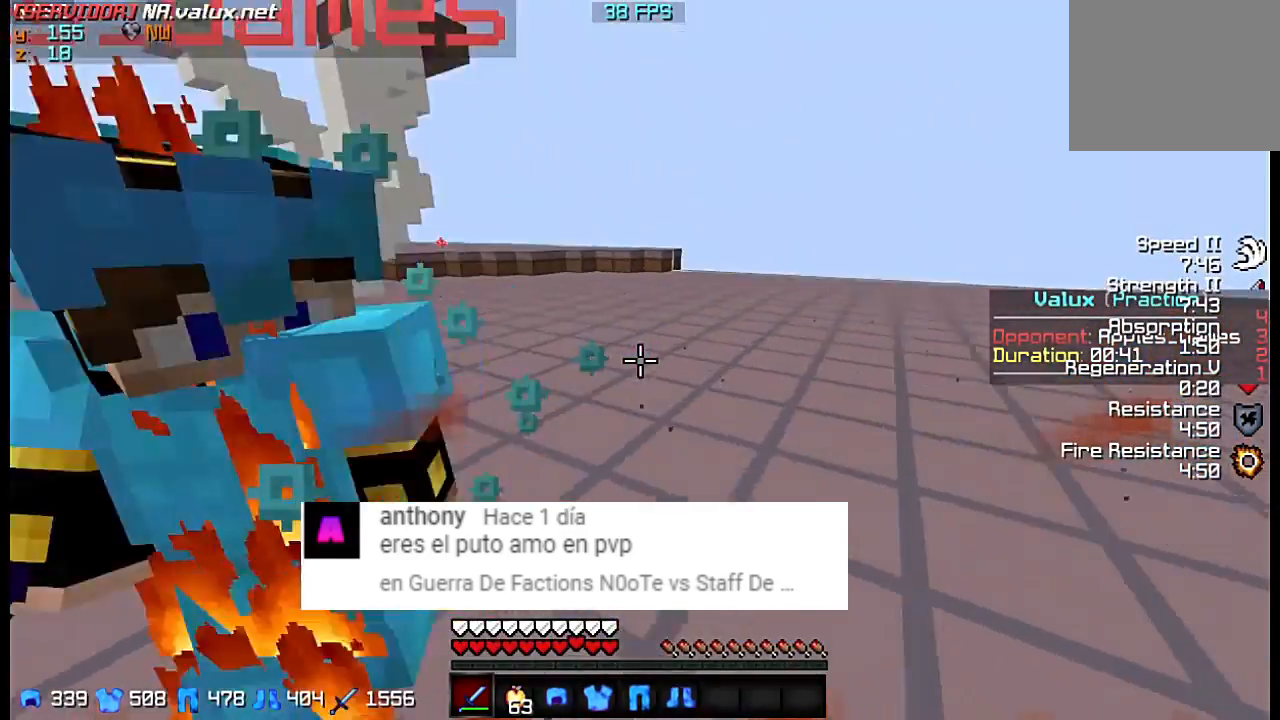
{"keys": ["w"], "events": [[50, "w", "down"], [217, "d", "up"], [217, "w", "up"], [383, "w", "down"]]}
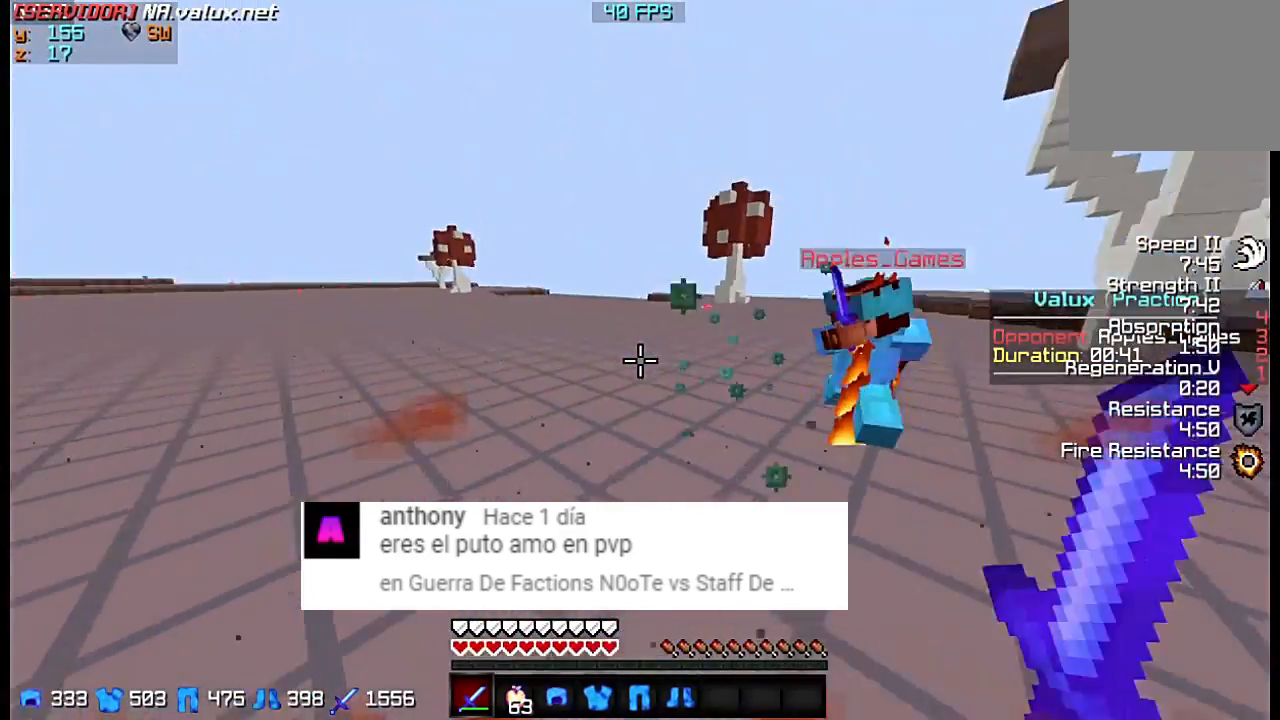
{"keys": ["w"], "events": []}
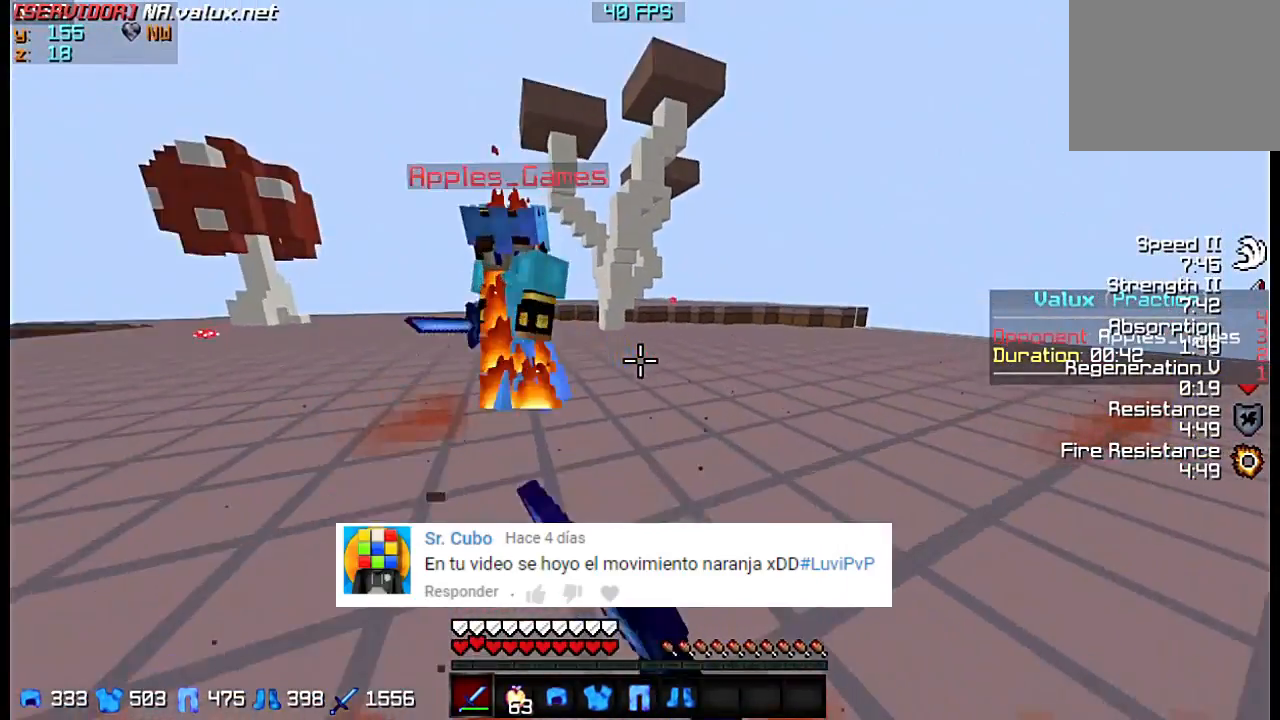
{"keys": [], "events": [[117, "w", "up"], [150, "s", "down"], [450, "s", "up"]]}
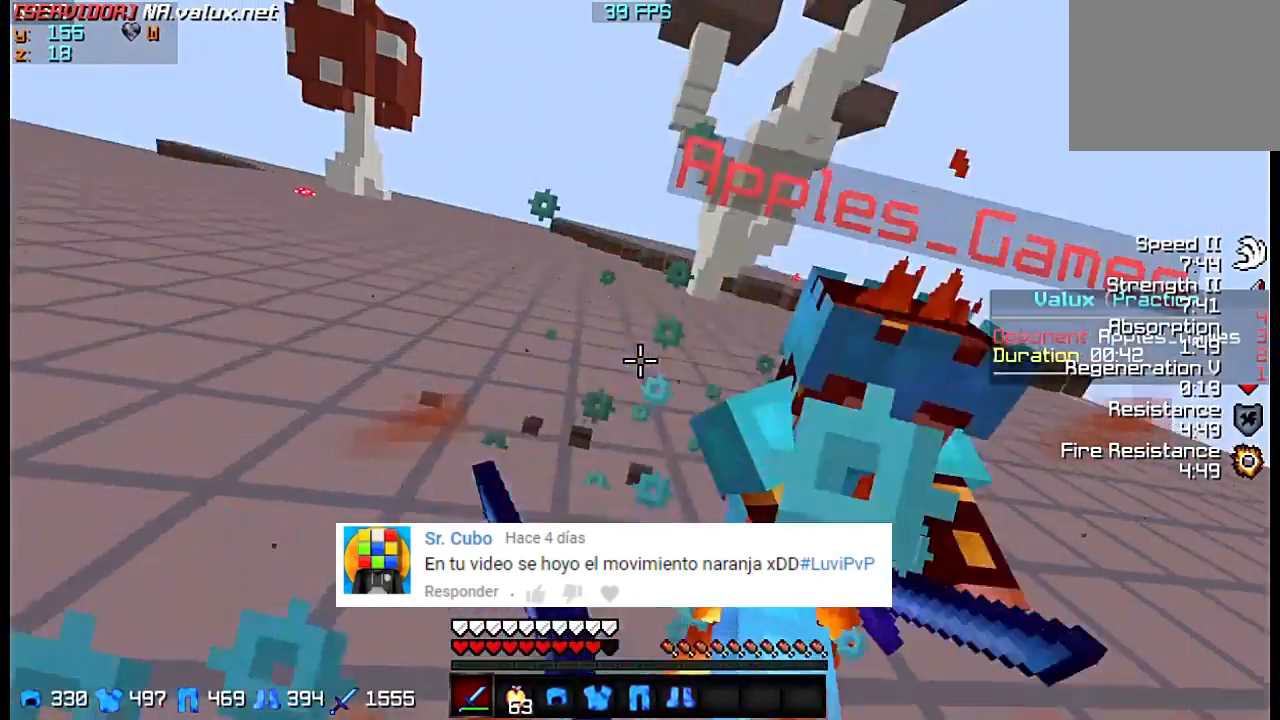
{"keys": ["w"], "events": [[350, "w", "down"]]}
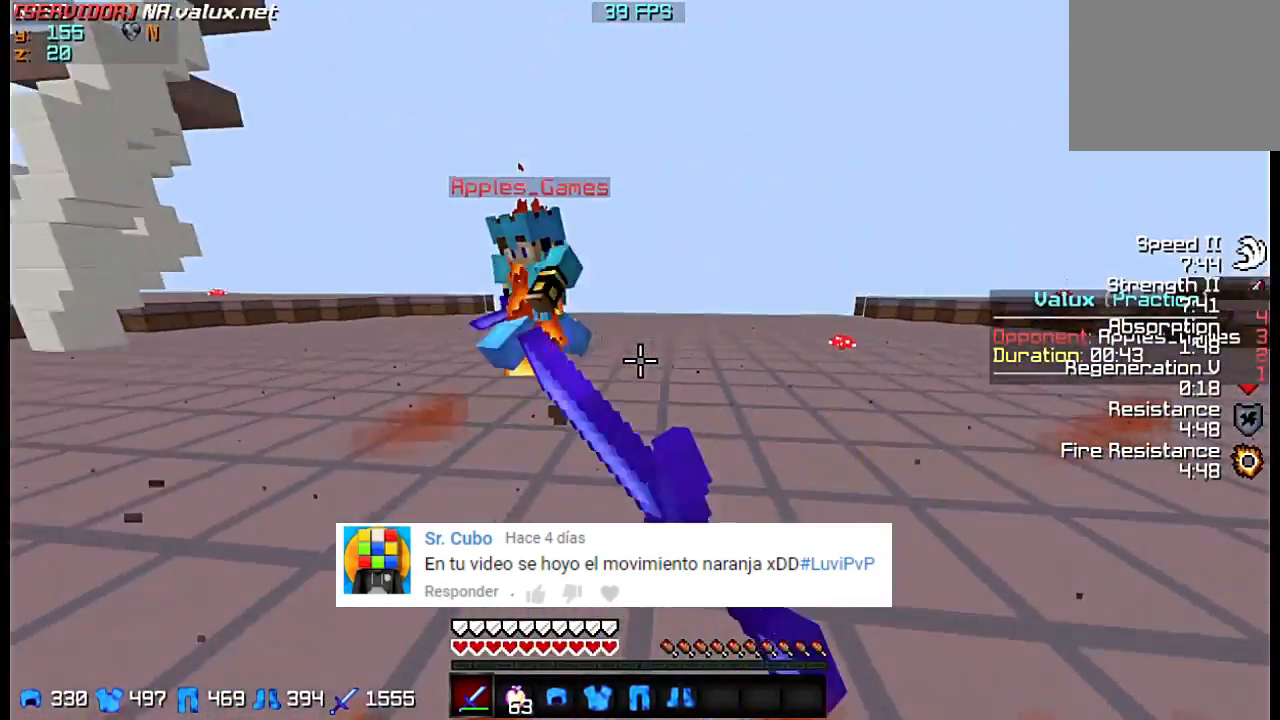
{"keys": [], "events": [[483, "w", "up"]]}
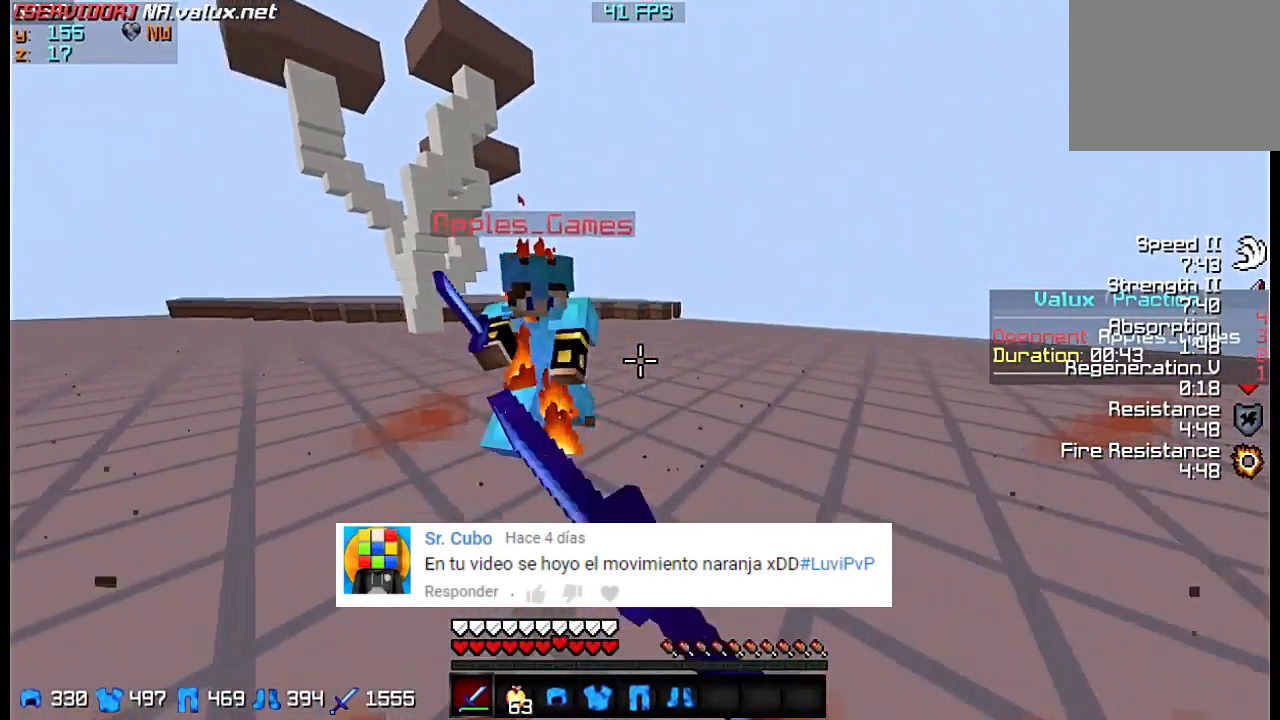
{"keys": [], "events": [[50, "s", "down"], [450, "s", "up"]]}
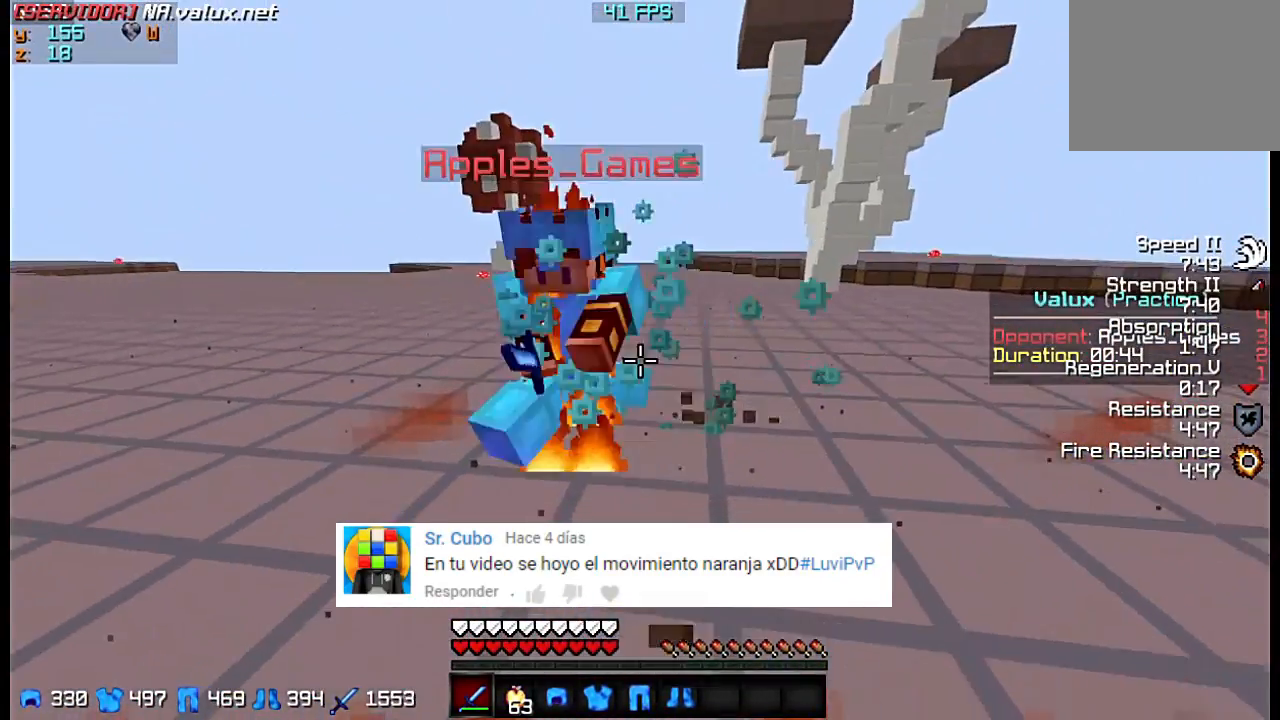
{"keys": ["w"], "events": [[17, "w", "down"]]}
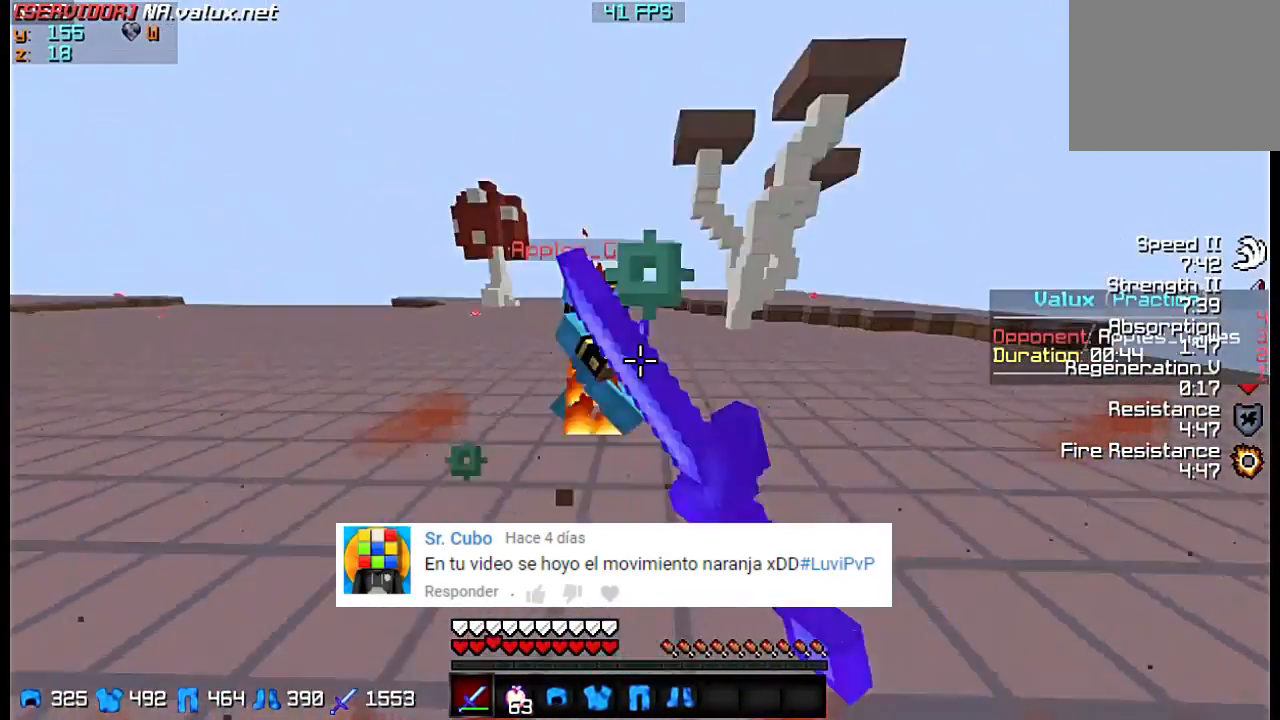
{"keys": ["w"], "events": [[67, "w", "up"], [200, "w", "down"]]}
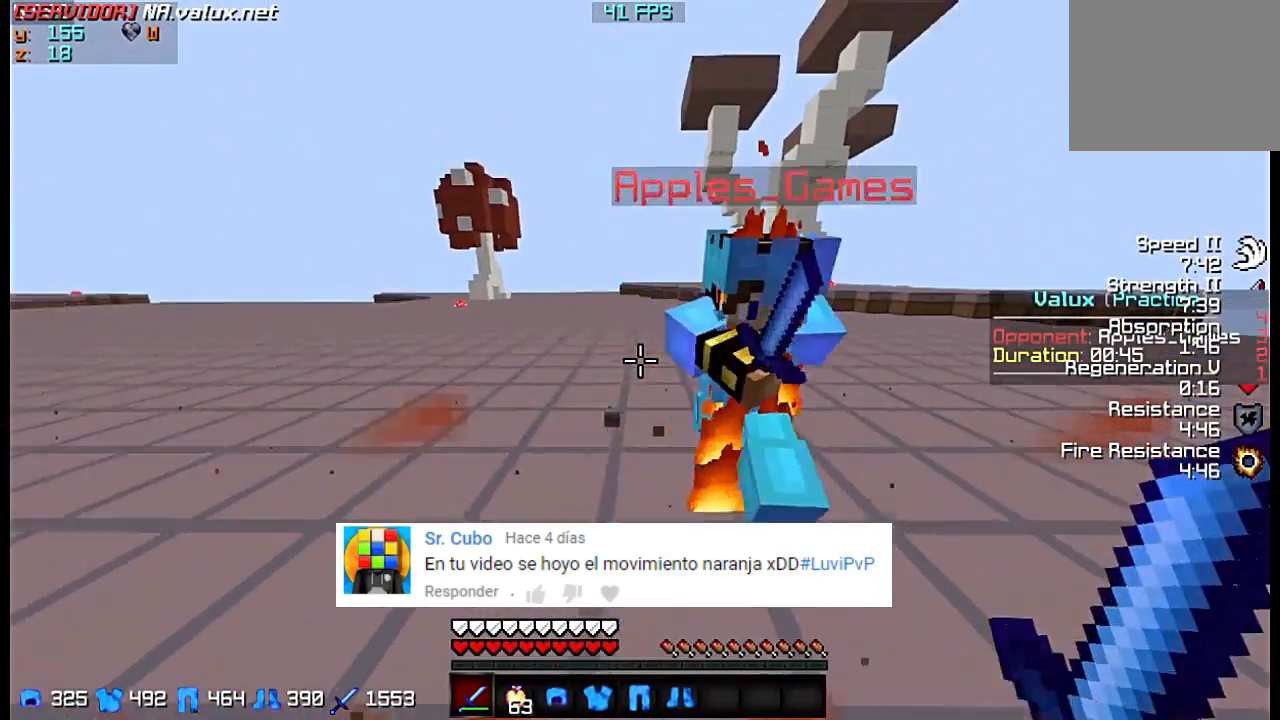
{"keys": ["w"], "events": [[67, "a", "down"], [217, "w", "up"], [317, "w", "down"], [417, "a", "up"]]}
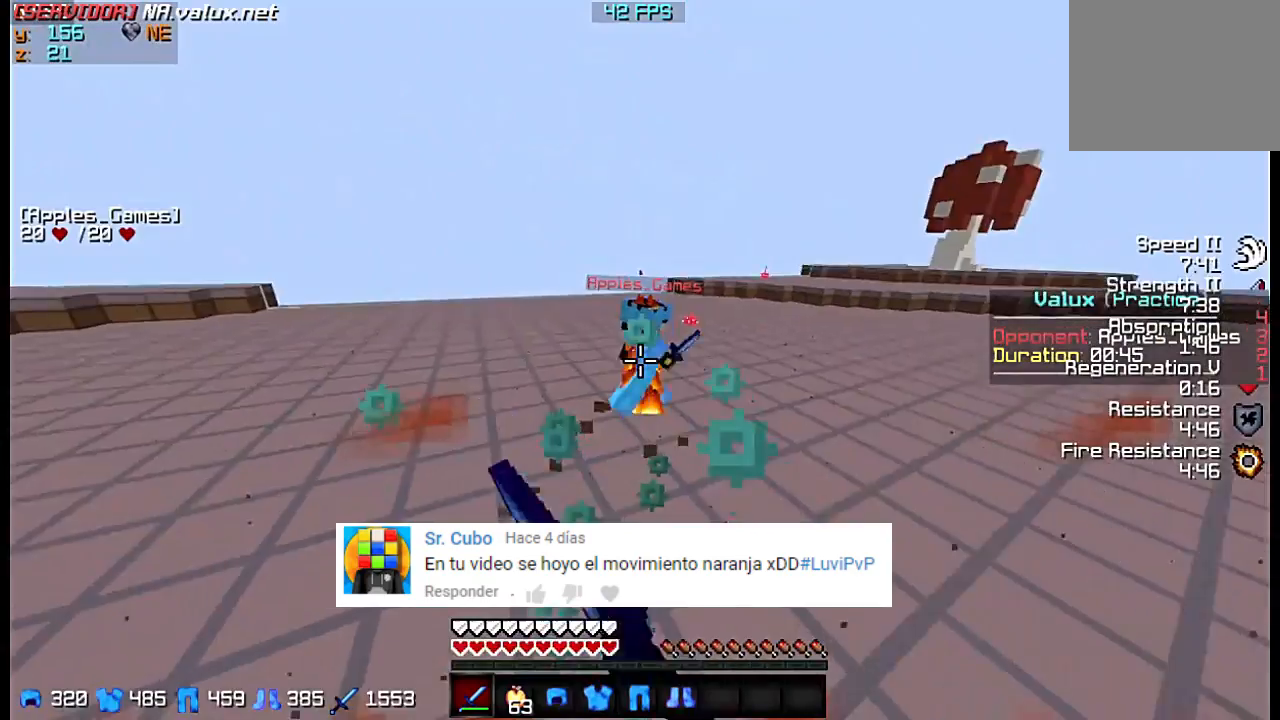
{"keys": ["w"], "events": []}
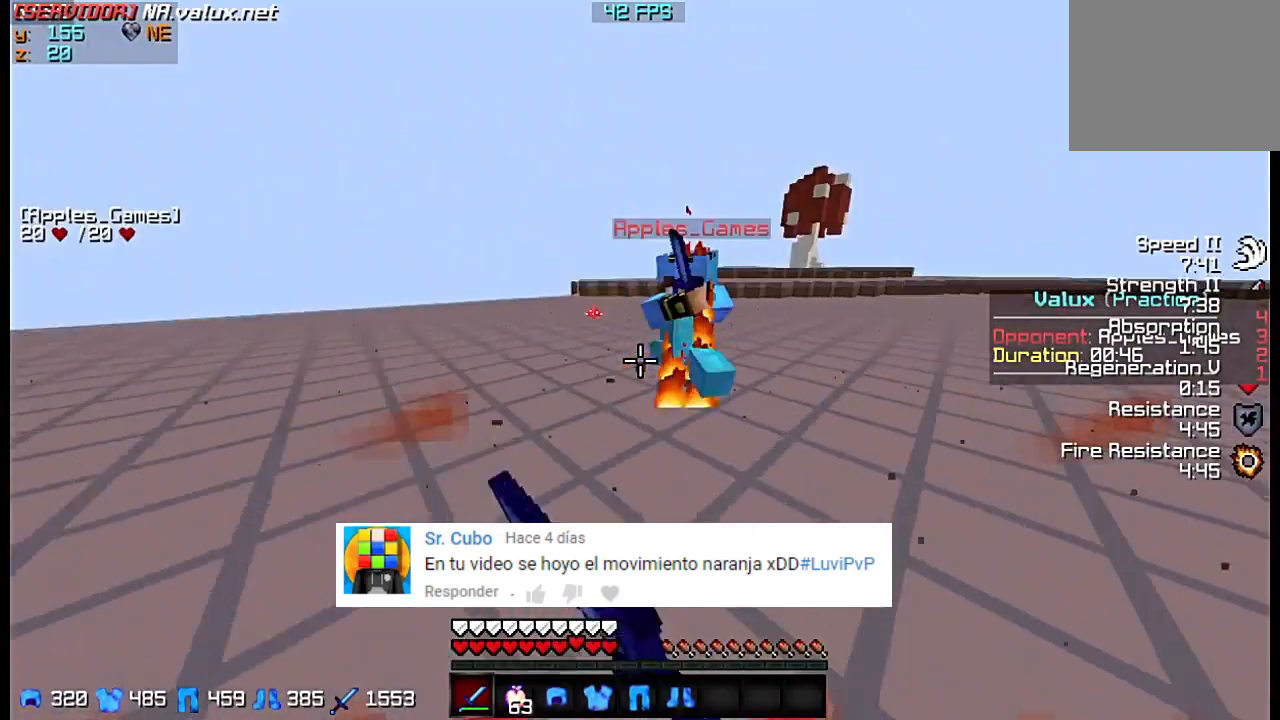
{"keys": ["d"], "events": [[267, "w", "up"], [300, "d", "down"]]}
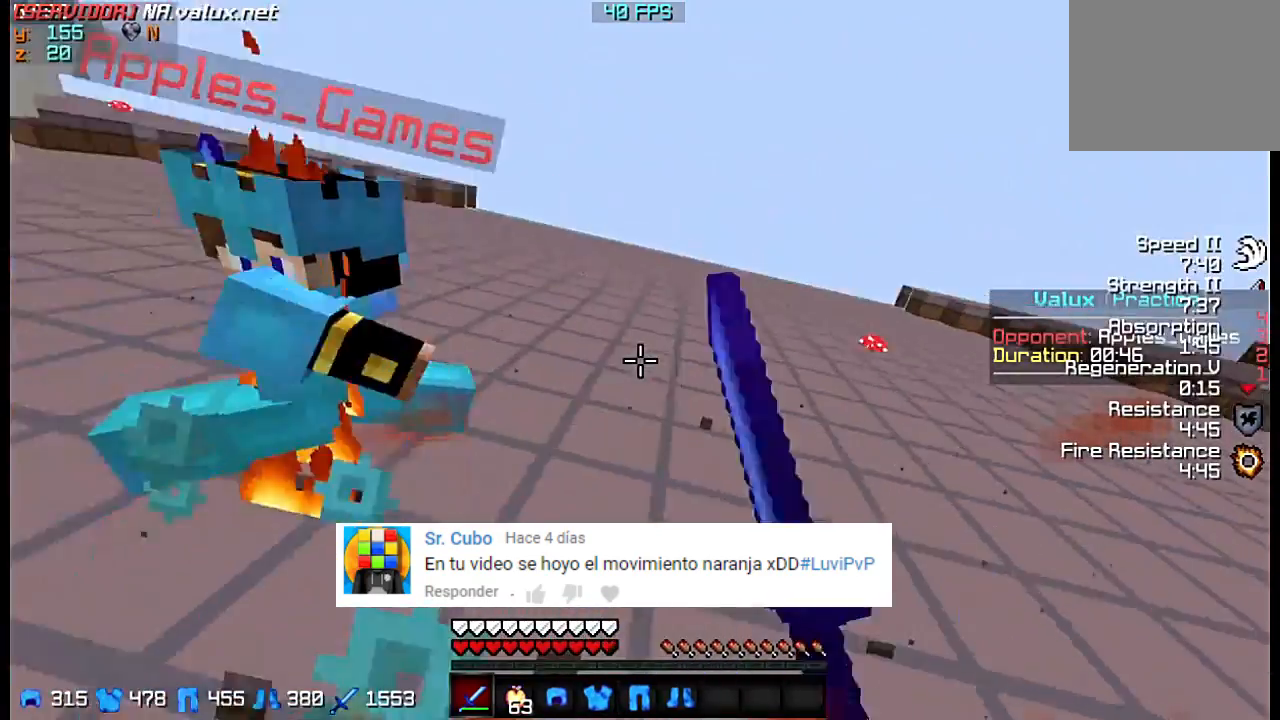
{"keys": ["d", "w"], "events": [[100, "w", "down"]]}
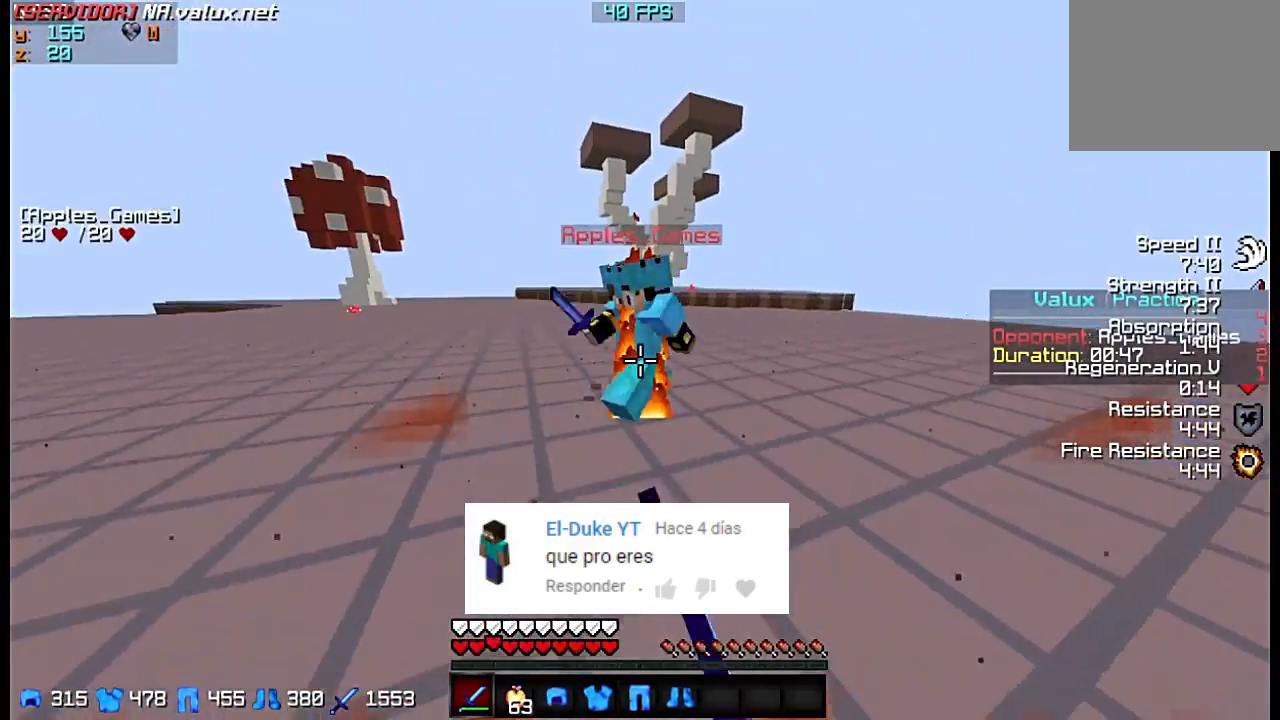
{"keys": [], "events": [[350, "d", "up"], [367, "w", "up"]]}
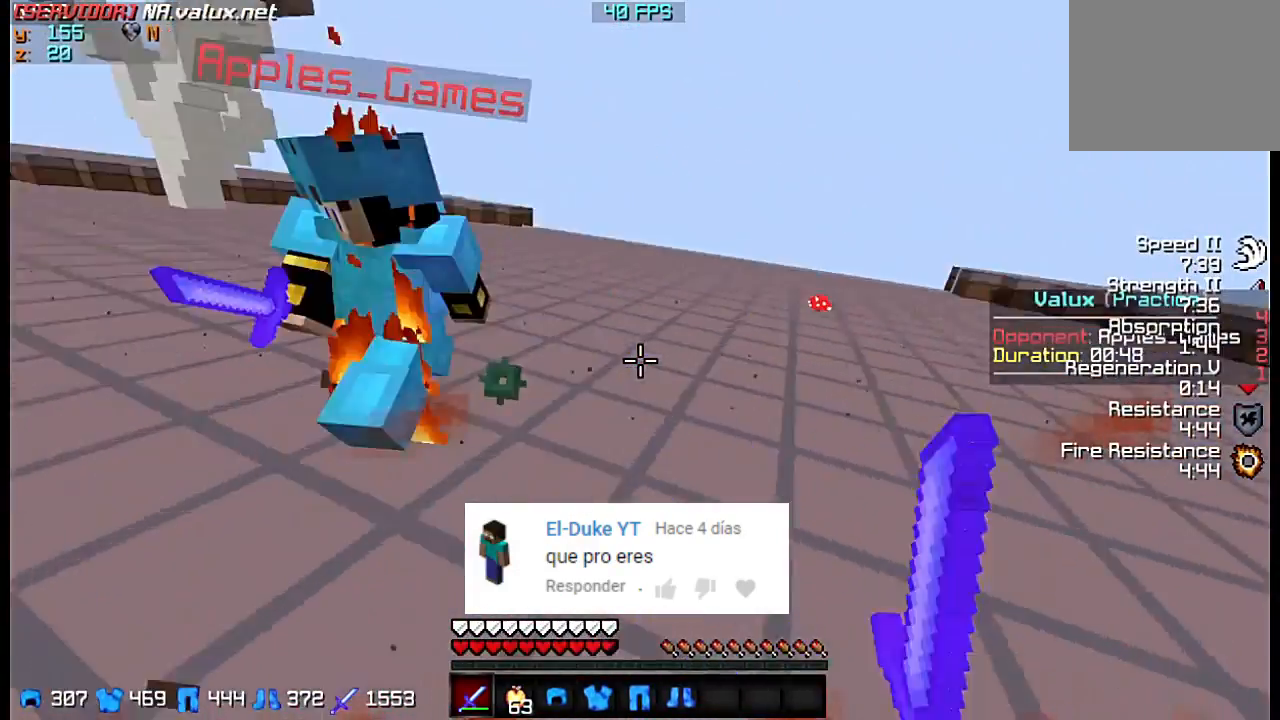
{"keys": ["d", "w"], "events": [[167, "d", "down"], [267, "w", "down"]]}
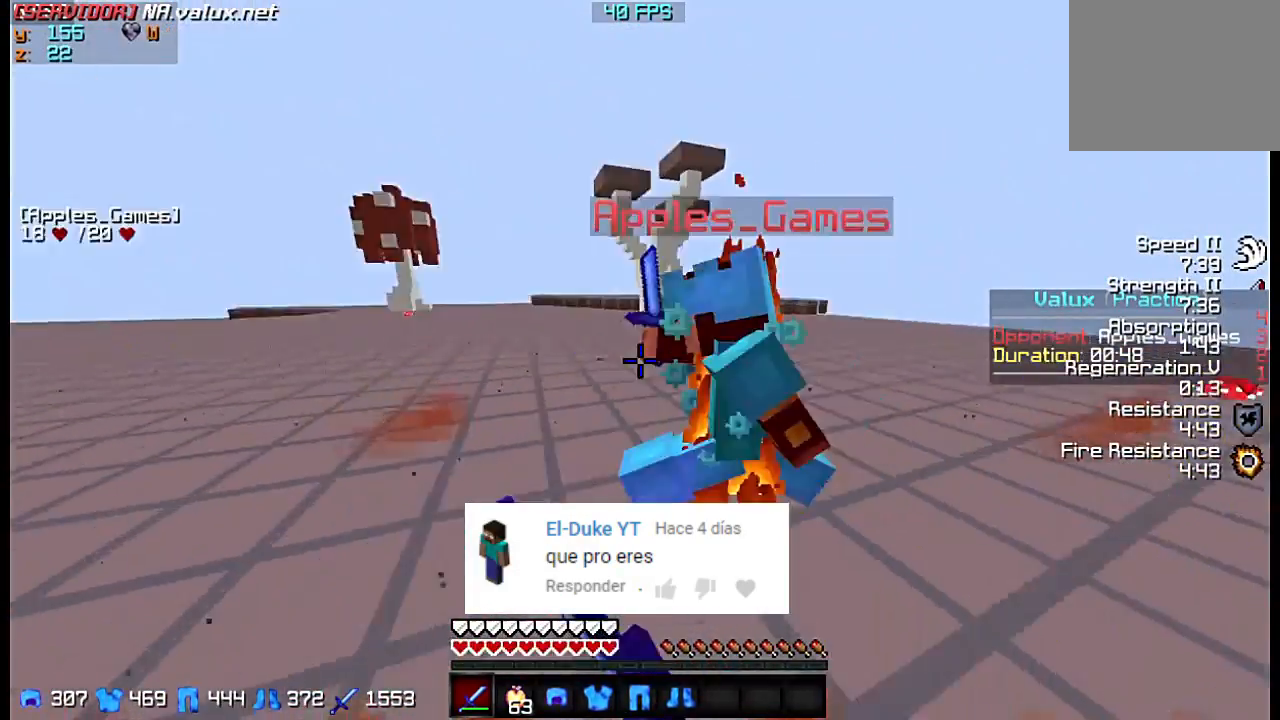
{"keys": ["d", "w"], "events": []}
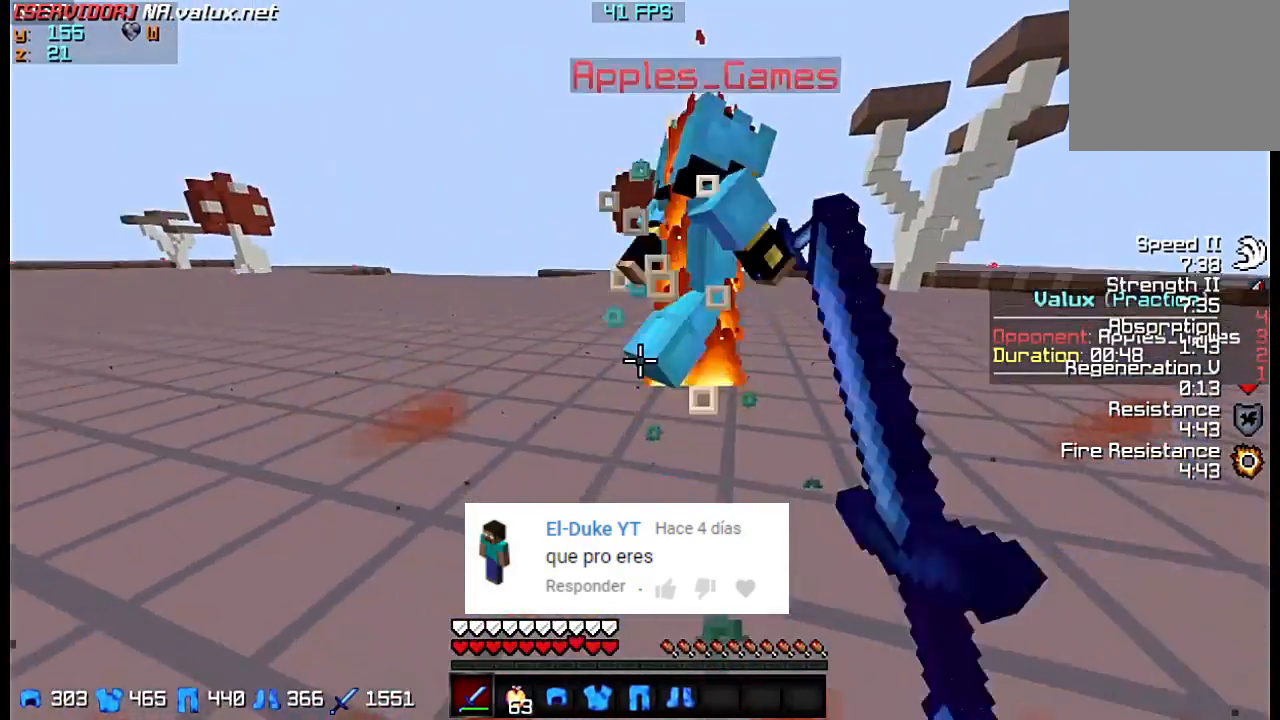
{"keys": ["d", "w"], "events": []}
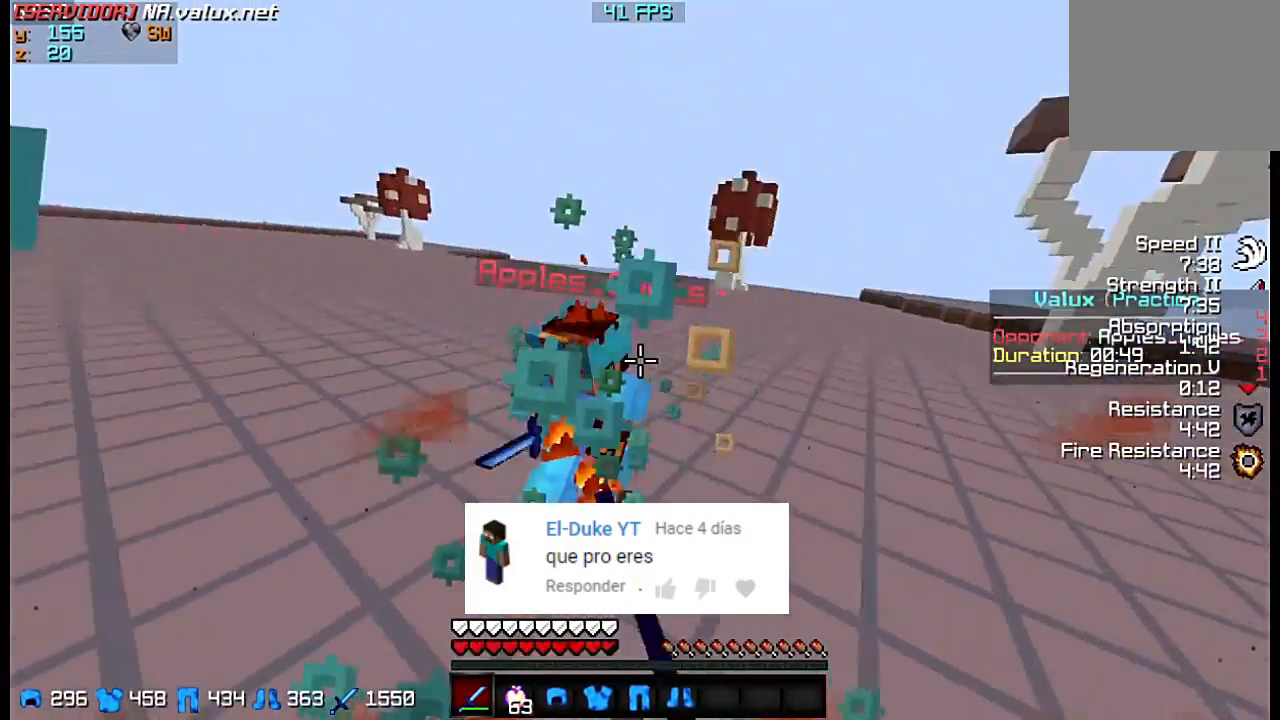
{"keys": ["w"], "events": [[33, "w", "up"], [233, "d", "up"], [317, "w", "down"]]}
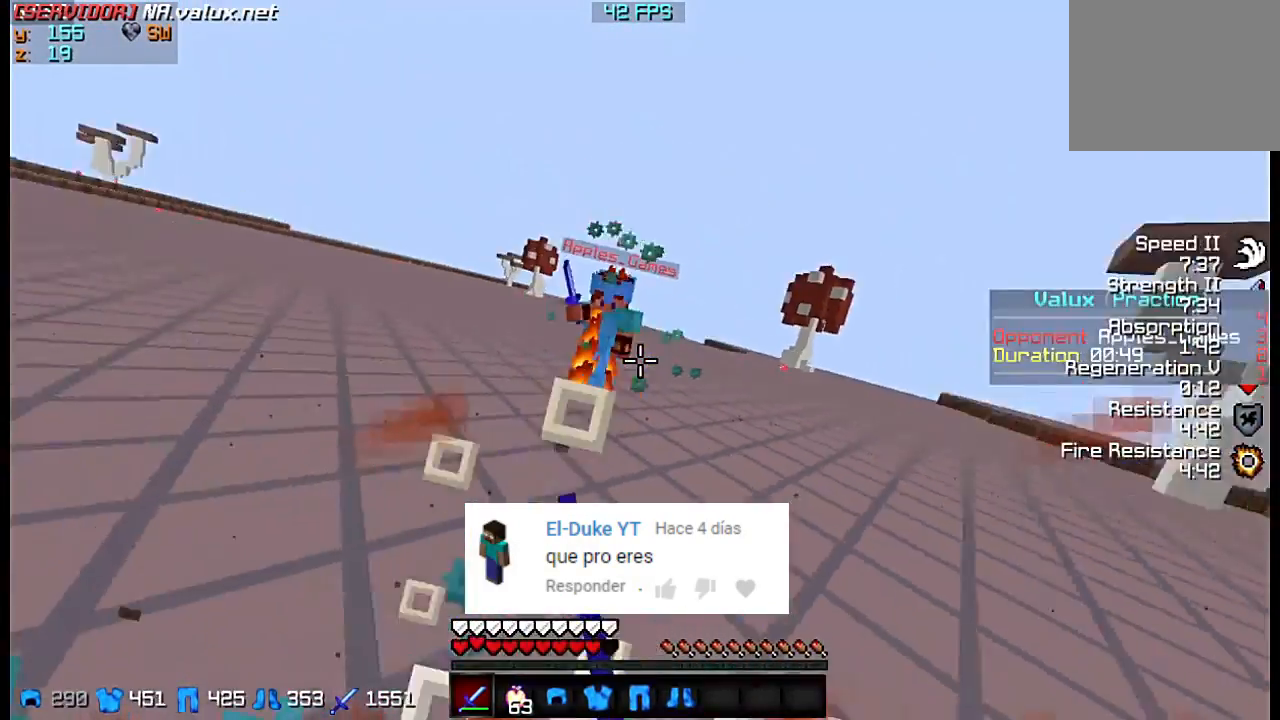
{"keys": ["a", "w"], "events": [[83, "a", "down"], [283, "w", "up"], [383, "w", "down"]]}
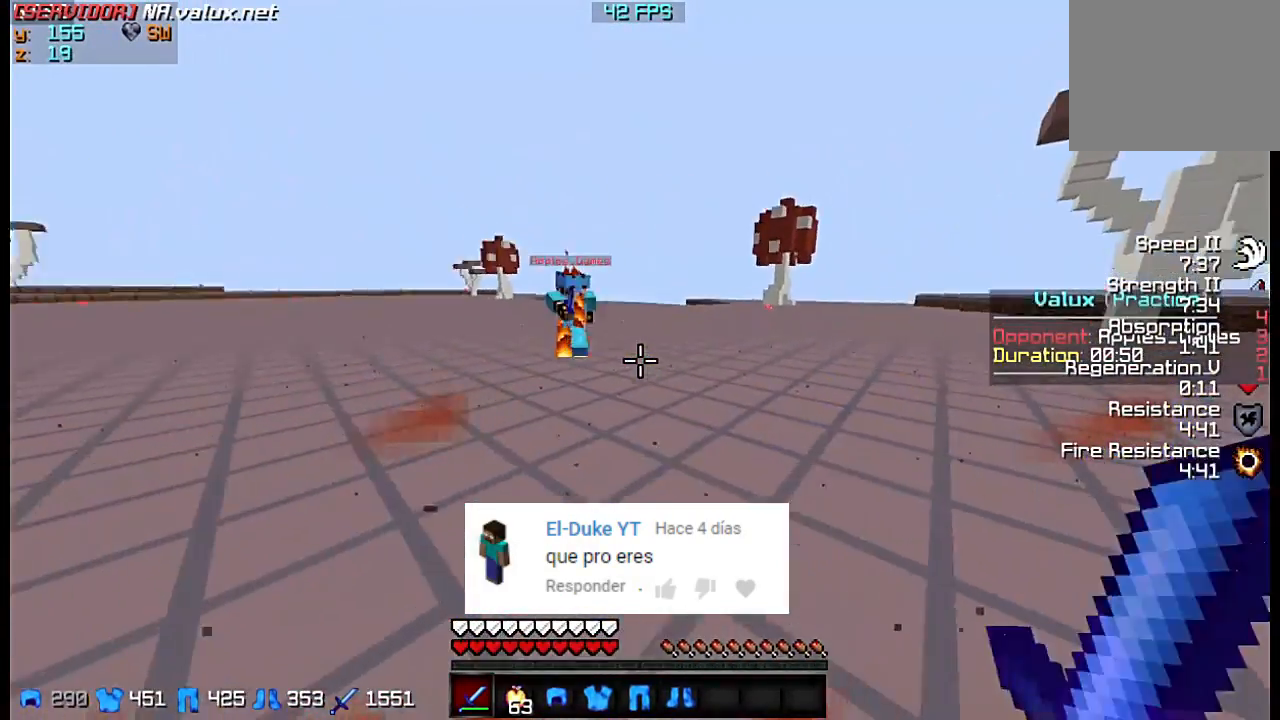
{"keys": ["a", "w"], "events": []}
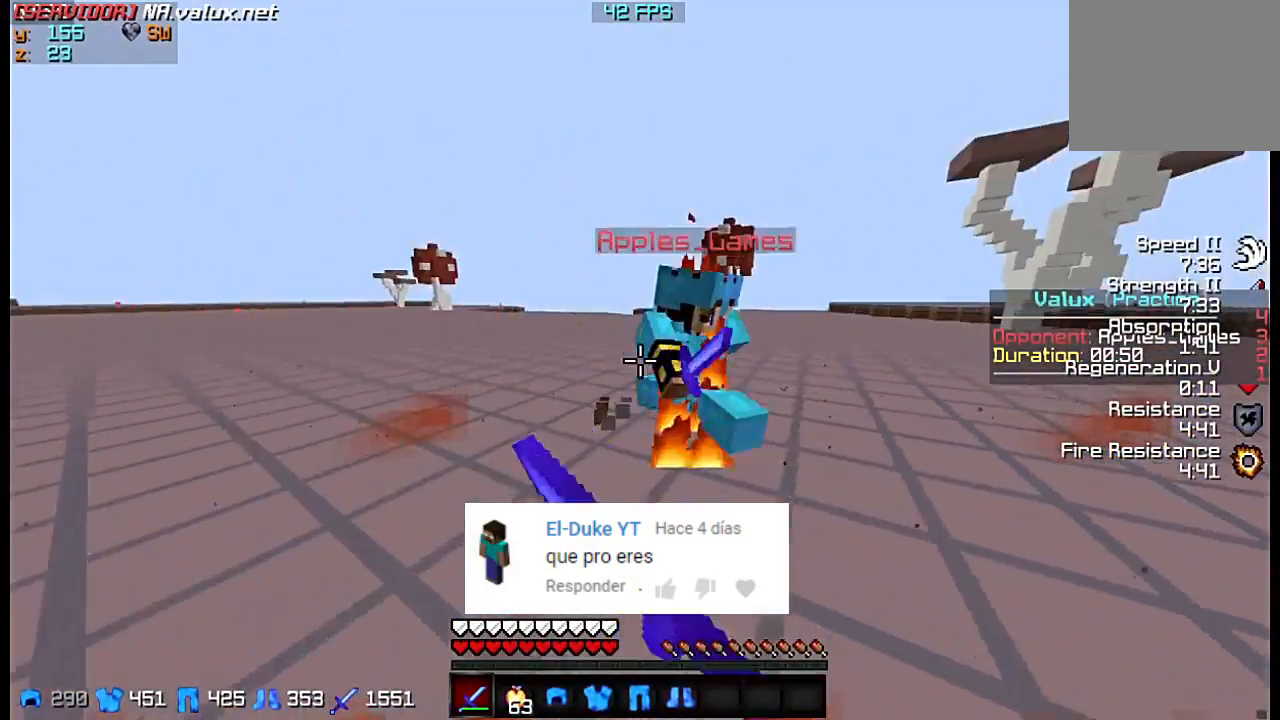
{"keys": ["w"], "events": [[117, "a", "up"], [183, "w", "up"], [417, "w", "down"]]}
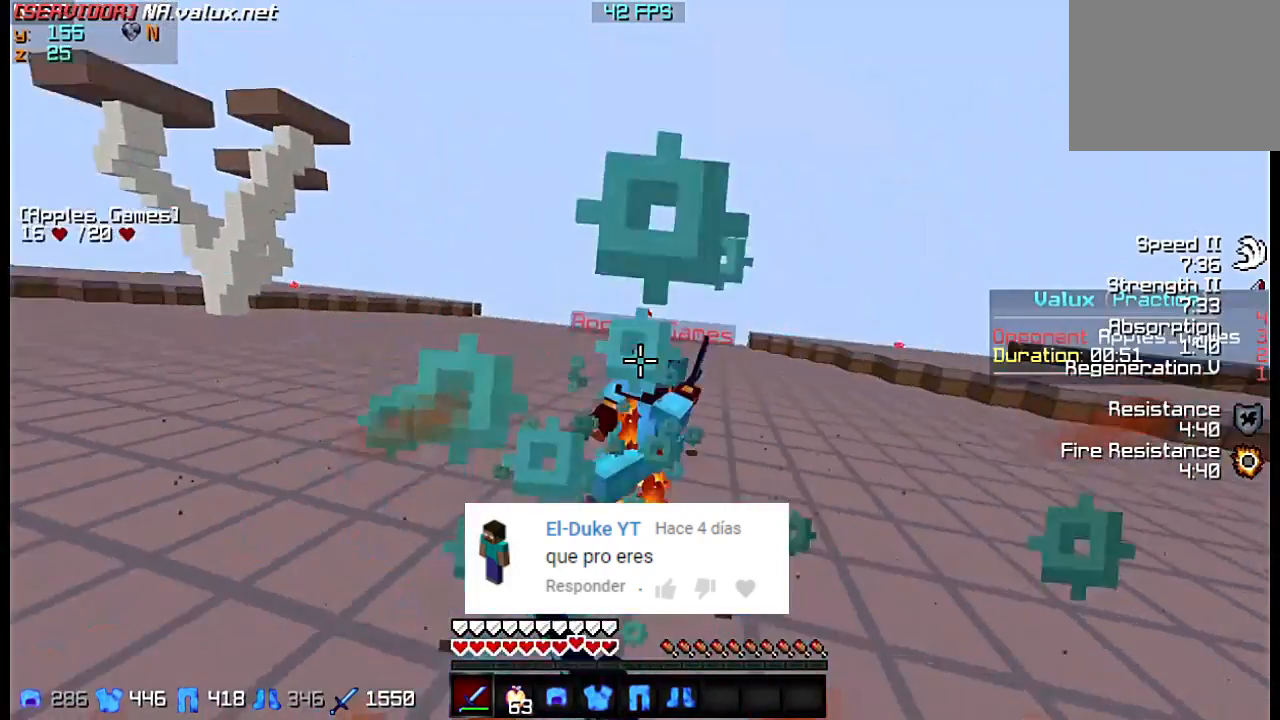
{"keys": ["w"], "events": []}
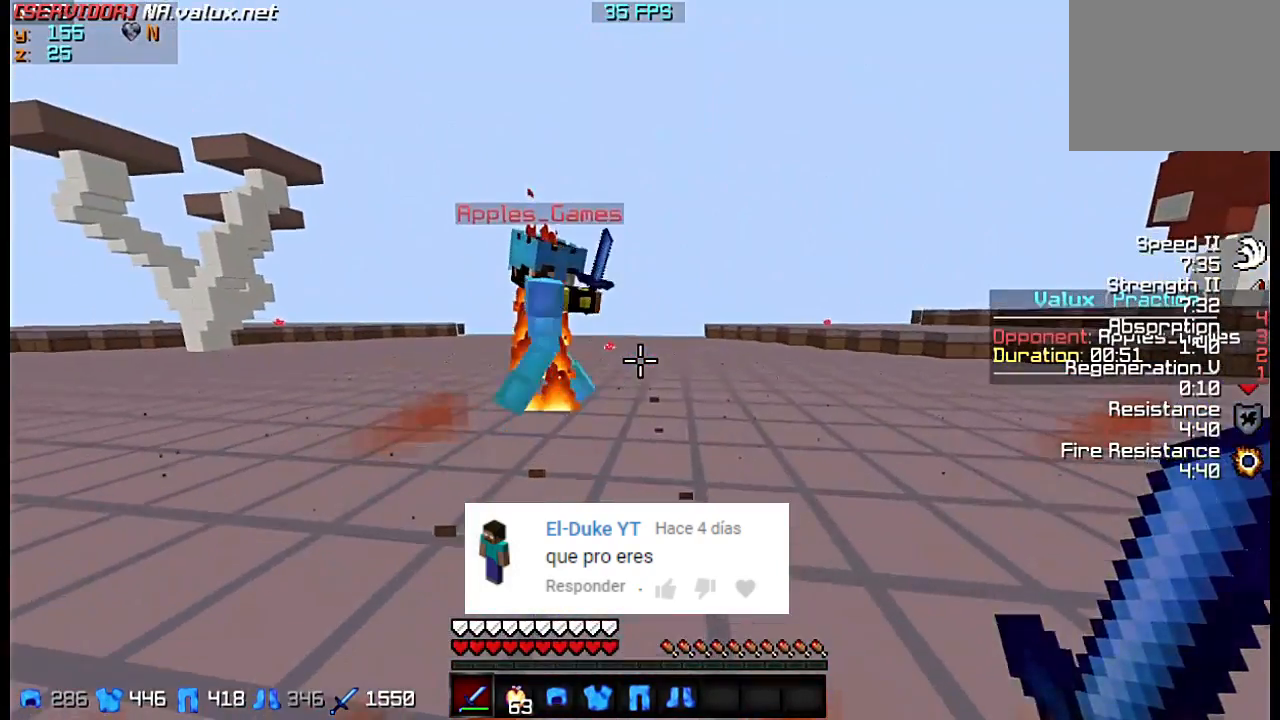
{"keys": ["s"], "events": [[383, "w", "up"], [417, "s", "down"]]}